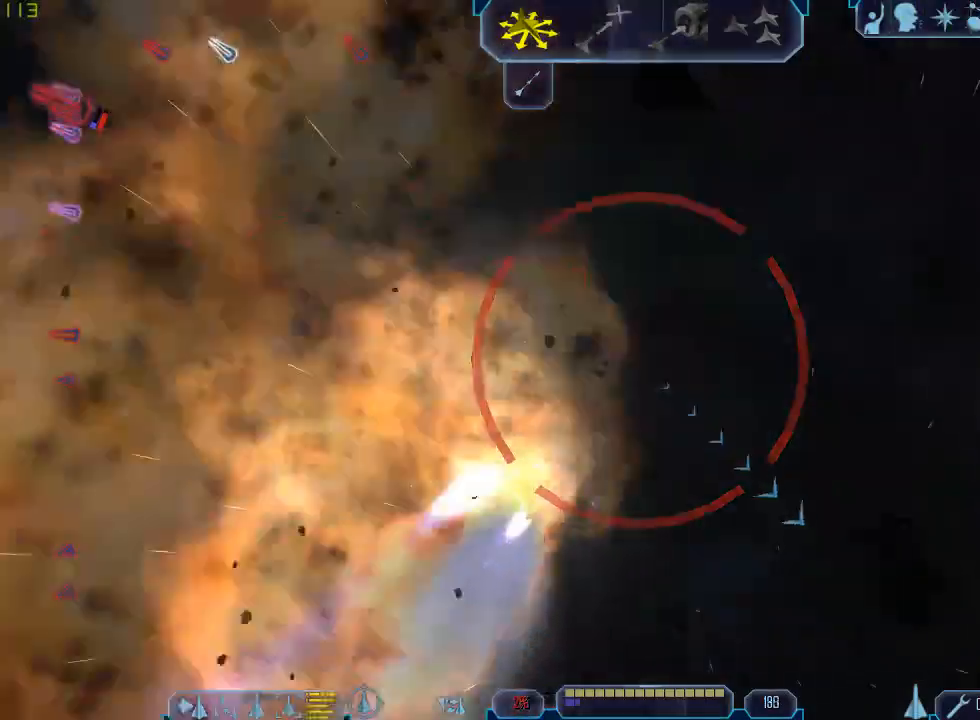
Gameplay with keyboard and mouse; each line is a JSON object with the keys and mouse buttons held at the frame after it. "events" lists presses ("down") and releases ("up") of "1", "2", "3", "4", "a", "b", "c", "d", "e", "f", "g", "q", "r", "s", "tab", "tilde", "v", "w", "x", "z", "mouse_left", "mouse_wheel" and "mouse_right" between this image and that frame as [ms after this image, input, new state], when the widget could be followed in between. "mouse_left", "mouse_wheel", "mouse_right" = the "left", "wheel", "right" buttons of the "mouse" list. No other keys are recorded. "wheel" means that the mouse wheel is clicked or scrolled. Mouse movement is not recorded.
{"keys": ["tab"], "mouse": [], "events": [[233, "q", "up"], [267, "tab", "up"], [433, "tab", "down"]]}
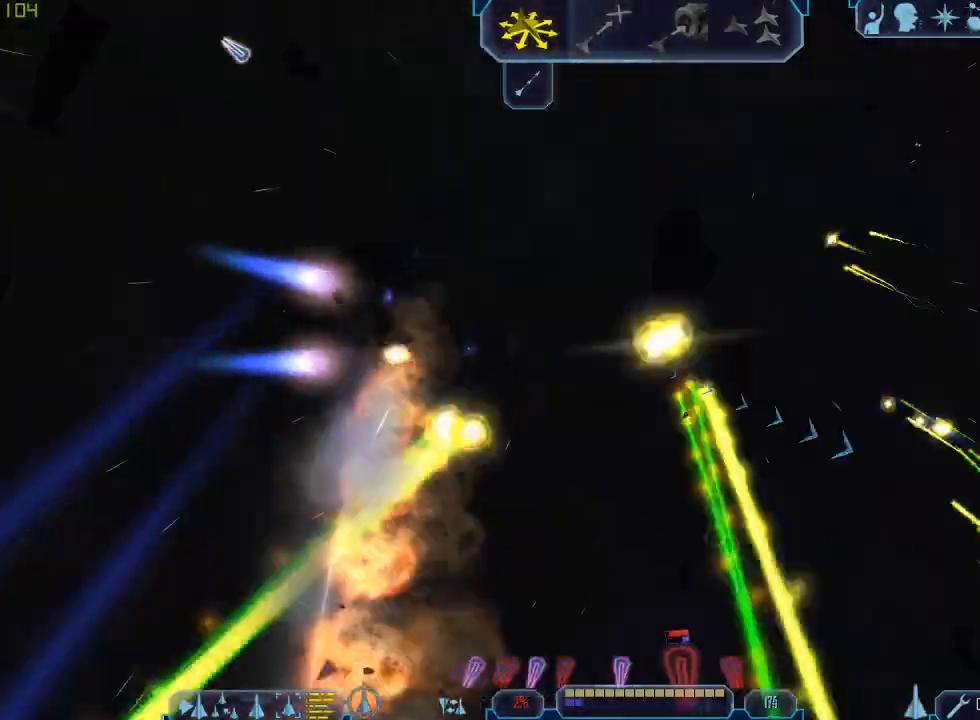
{"keys": ["d", "tab"], "mouse": [], "events": [[33, "d", "down"]]}
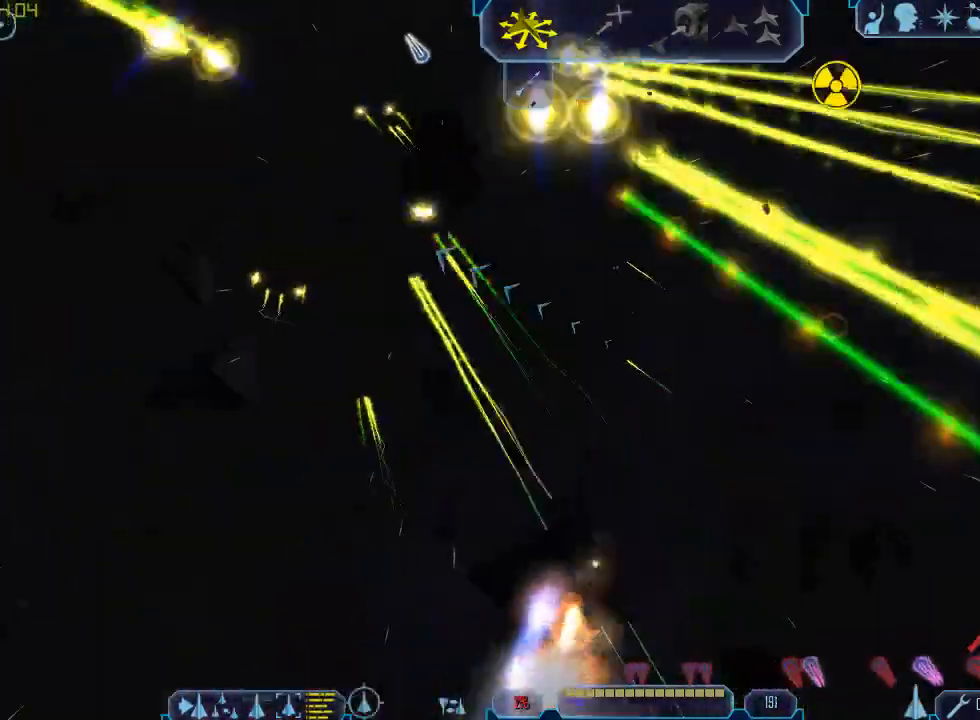
{"keys": ["q", "tab"], "mouse": [], "events": [[100, "z", "down"], [167, "d", "up"], [167, "tab", "up"], [200, "z", "up"], [300, "tab", "down"], [333, "q", "down"]]}
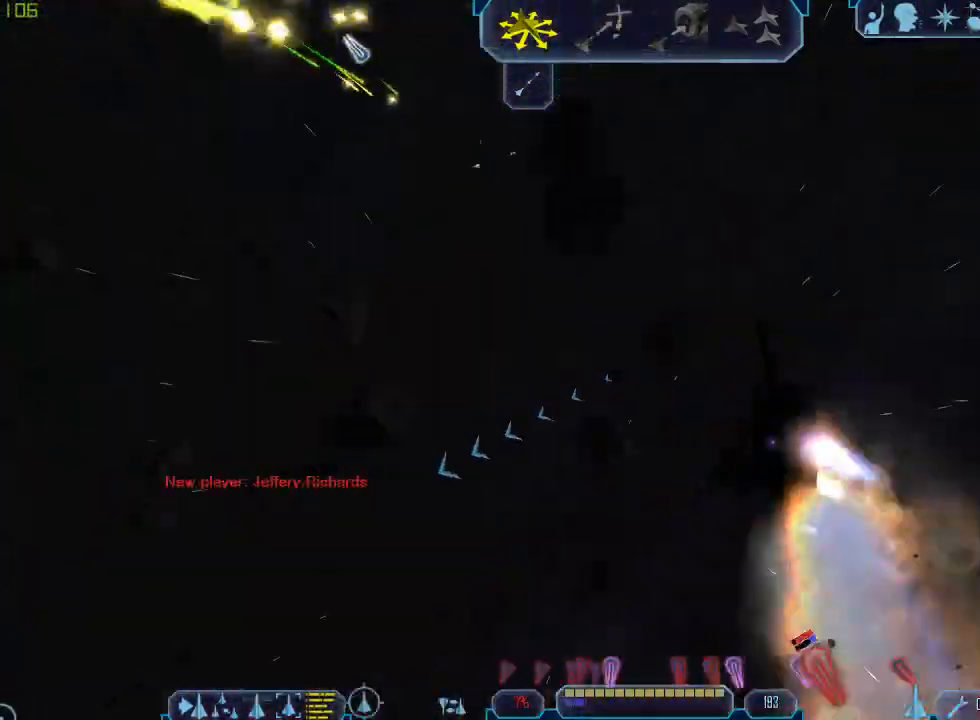
{"keys": ["a", "tab"], "mouse": [], "events": [[67, "a", "down"], [67, "q", "up"]]}
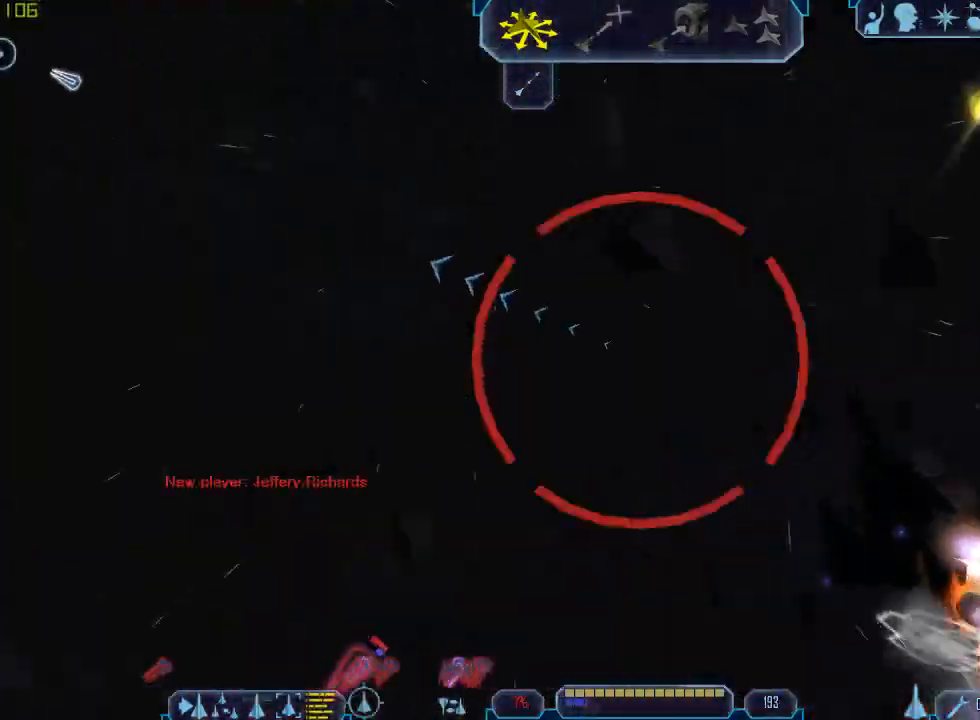
{"keys": ["q", "tab"], "mouse": [], "events": [[33, "z", "down"], [67, "a", "up"], [133, "tab", "up"], [167, "z", "up"], [233, "tab", "down"], [300, "q", "down"]]}
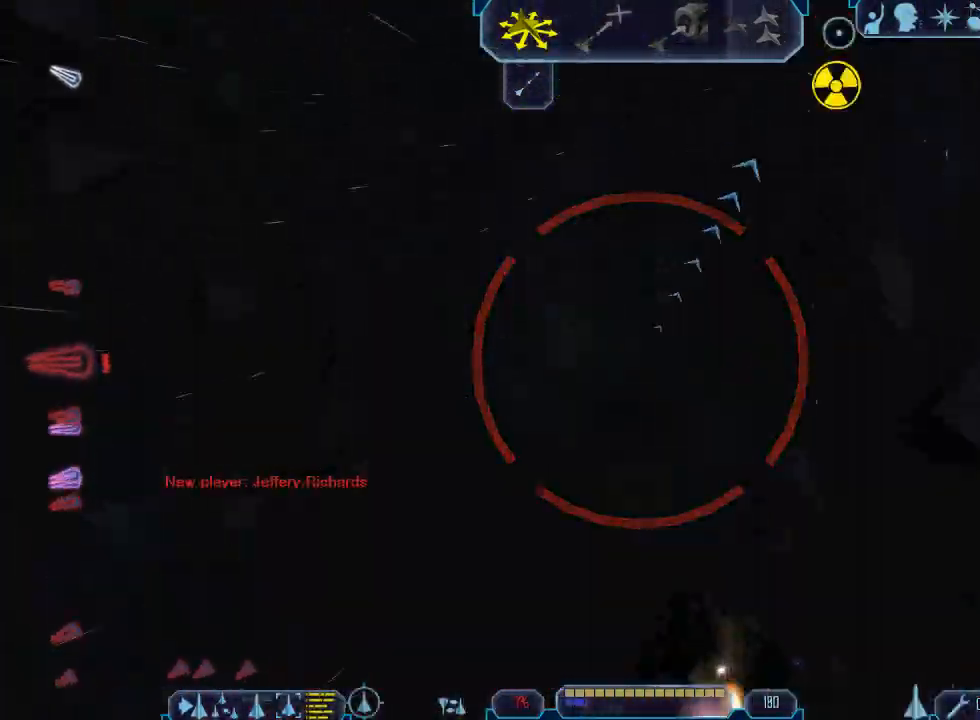
{"keys": ["d", "tab"], "mouse": [], "events": [[467, "q", "up"], [500, "d", "down"]]}
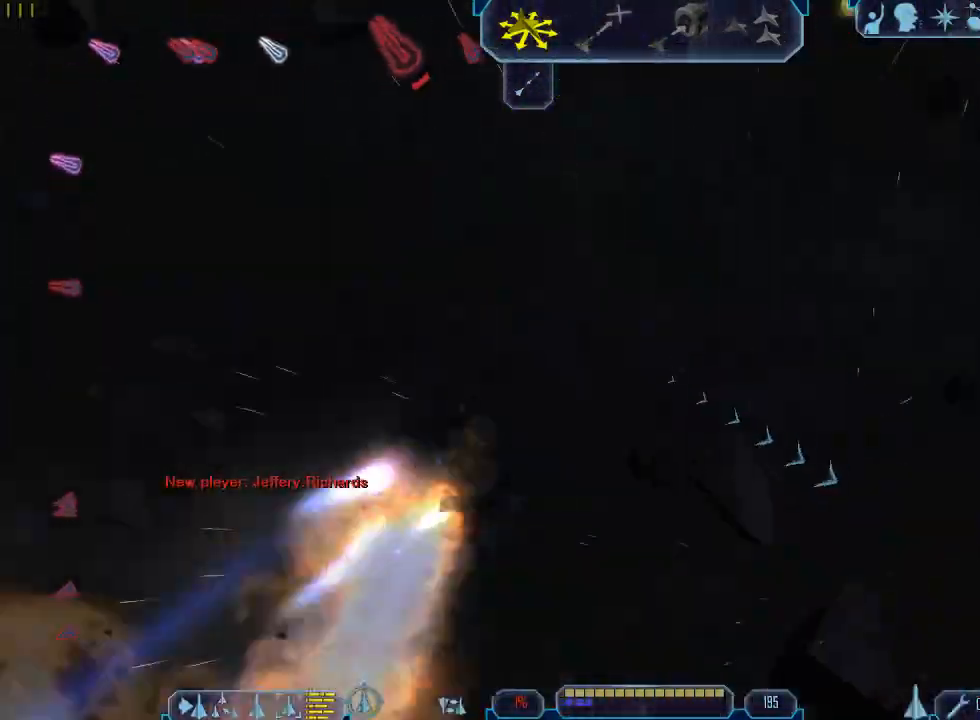
{"keys": [], "mouse": [], "events": [[133, "d", "up"], [200, "a", "down"], [400, "z", "down"], [433, "a", "up"], [467, "tab", "up"], [500, "z", "up"]]}
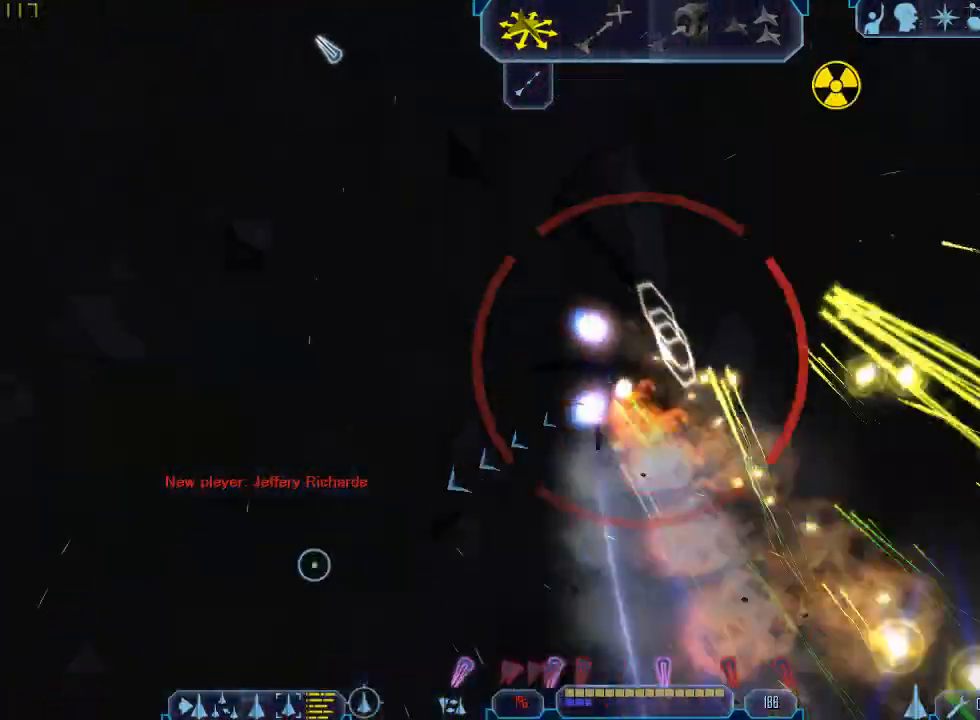
{"keys": ["a", "tab"], "mouse": [], "events": [[100, "a", "down"], [100, "tab", "down"]]}
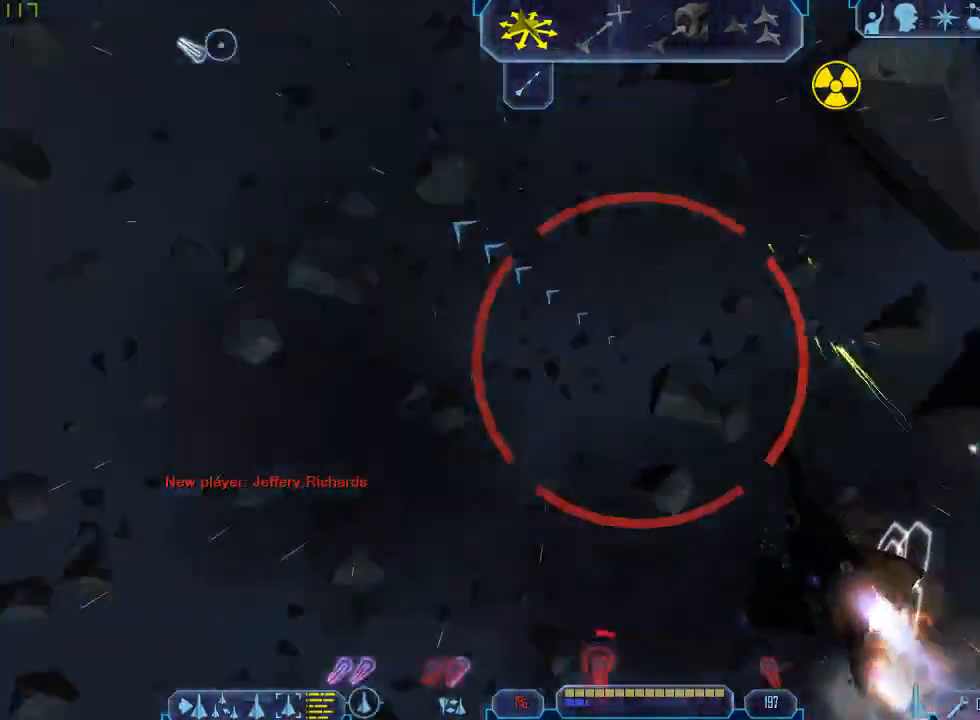
{"keys": ["a", "tab"], "mouse": [], "events": [[167, "z", "down"], [233, "a", "up"], [233, "tab", "up"], [233, "z", "up"], [367, "tab", "down"], [400, "a", "down"]]}
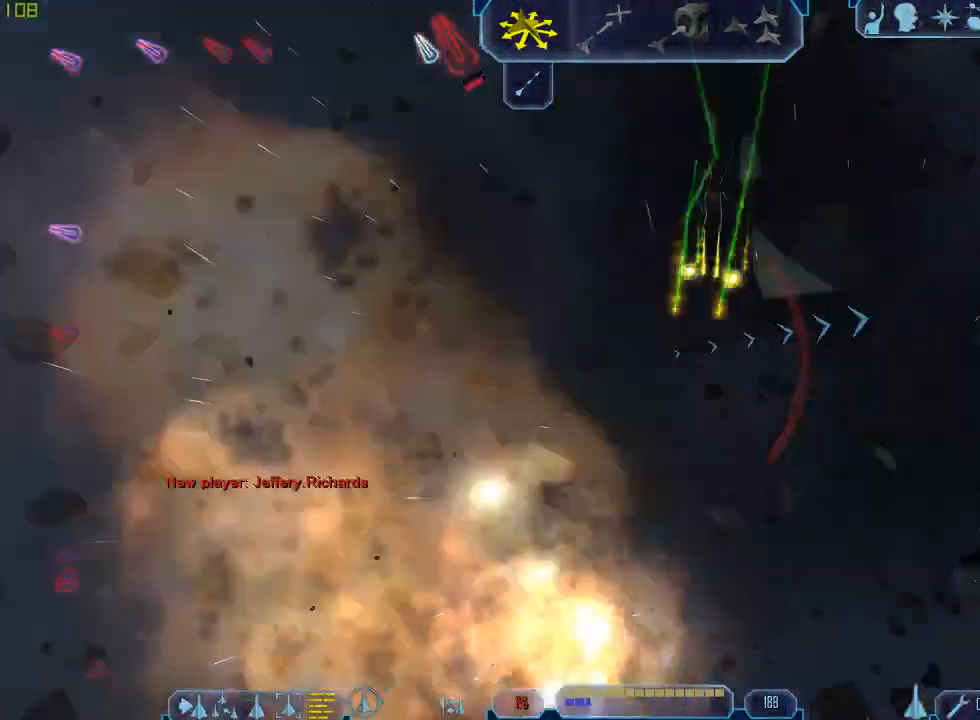
{"keys": ["d", "tab"], "mouse": [], "events": [[133, "z", "down"], [200, "a", "up"], [233, "tab", "up"], [267, "z", "up"], [367, "d", "down"], [367, "tab", "down"]]}
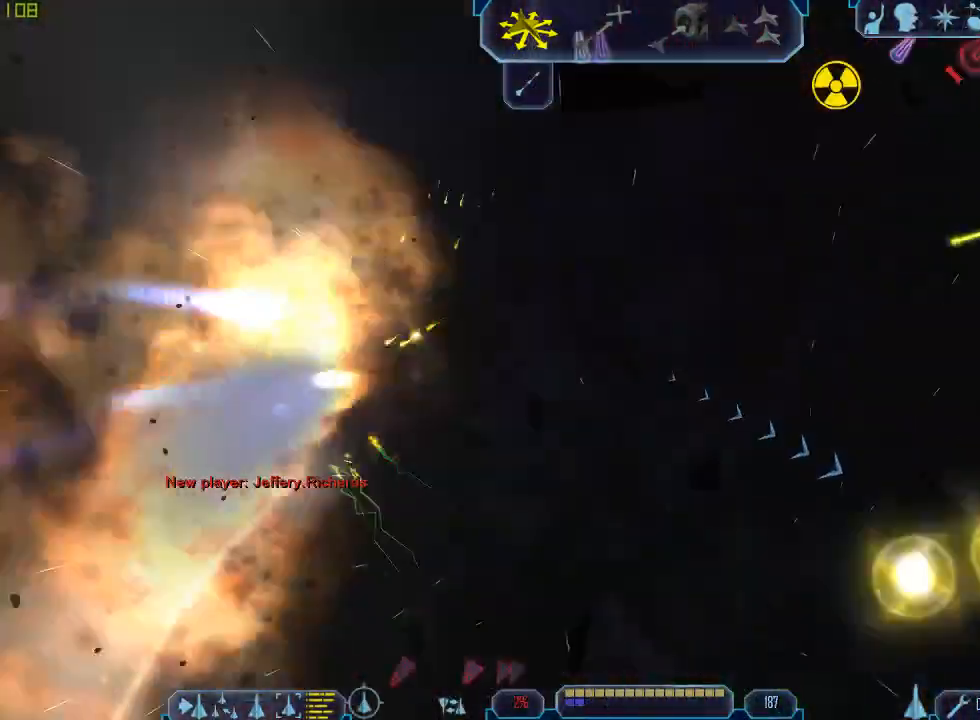
{"keys": ["d", "tab"], "mouse": [], "events": []}
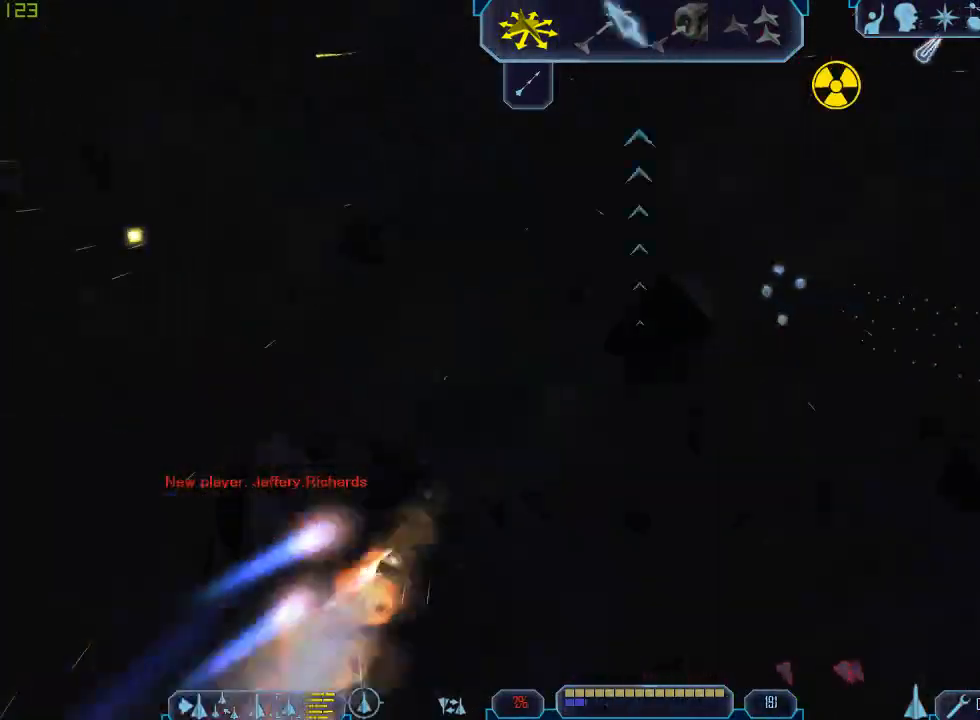
{"keys": ["q", "tab"], "mouse": [], "events": [[67, "z", "down"], [133, "d", "up"], [133, "tab", "up"], [167, "z", "up"], [267, "tab", "down"], [333, "q", "down"]]}
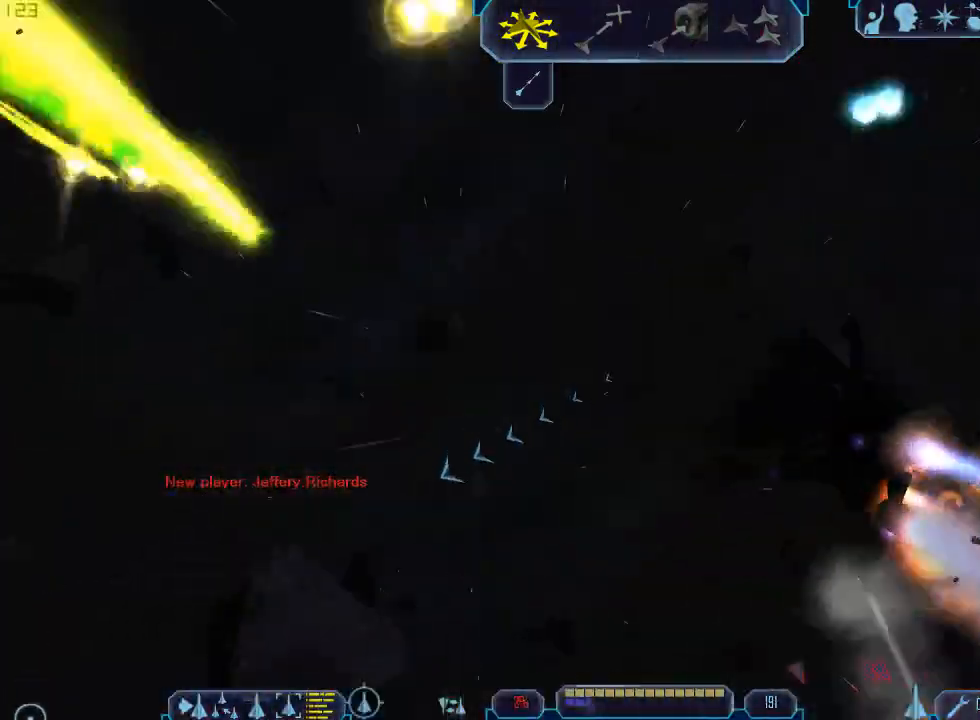
{"keys": ["a", "tab"], "mouse": [], "events": [[233, "a", "down"], [300, "q", "up"]]}
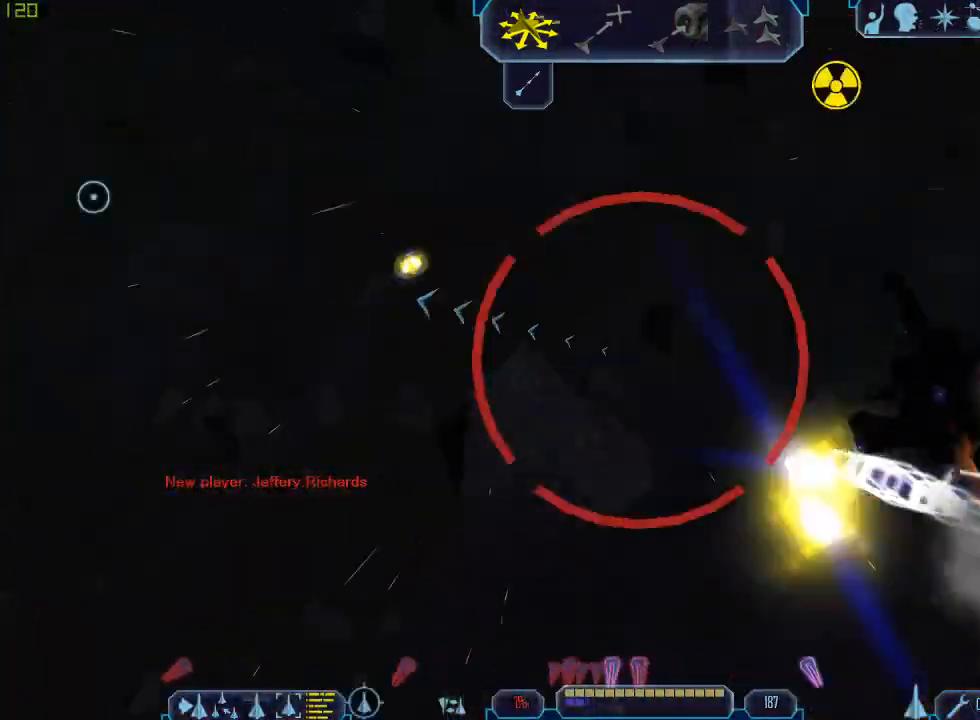
{"keys": ["q", "tab"], "mouse": [], "events": [[133, "a", "up"], [133, "z", "down"], [233, "tab", "up"], [267, "z", "up"], [333, "tab", "down"], [367, "q", "down"]]}
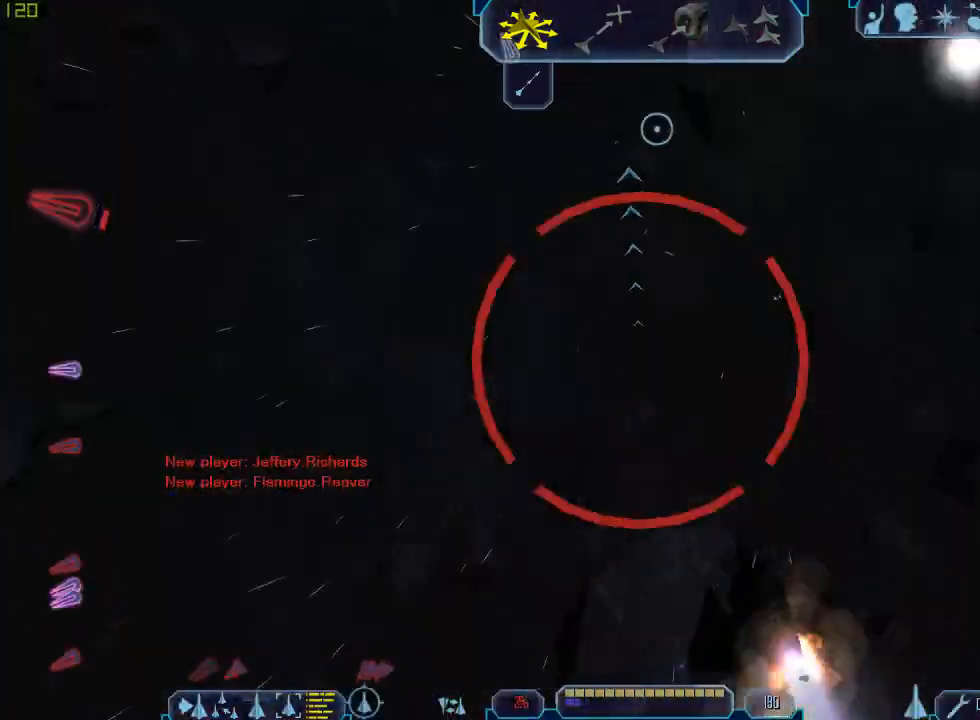
{"keys": [], "mouse": [], "events": [[467, "q", "up"], [467, "tab", "up"], [467, "z", "down"], [500, "z", "up"]]}
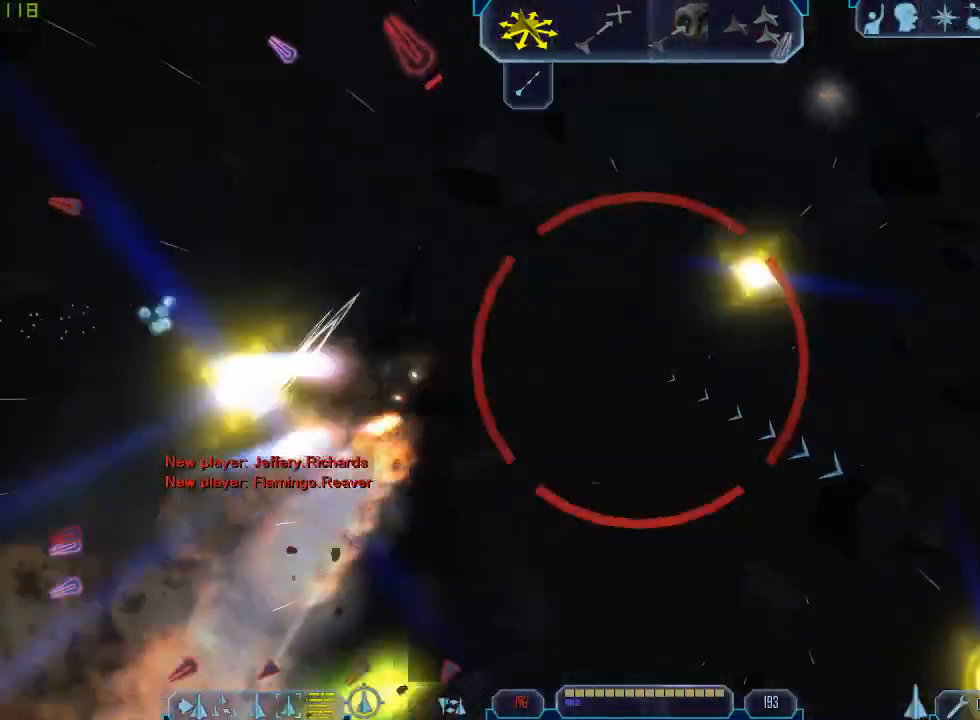
{"keys": ["d", "tab"], "mouse": [], "events": [[100, "d", "down"], [100, "tab", "down"]]}
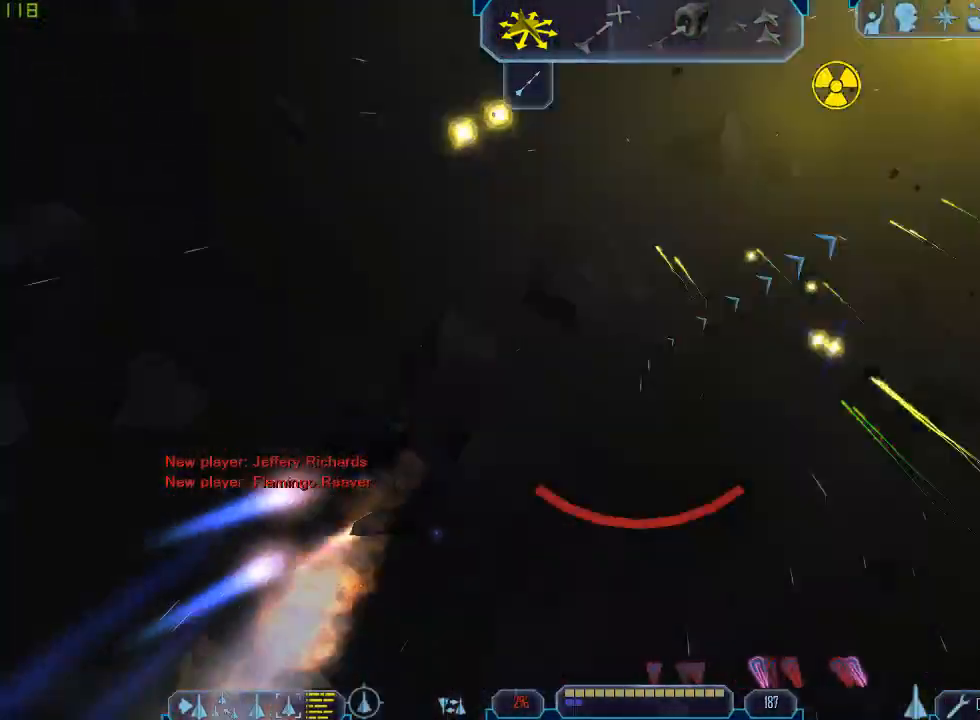
{"keys": ["tab"], "mouse": [], "events": [[233, "z", "down"], [367, "tab", "up"], [400, "d", "up"], [400, "z", "up"], [467, "tab", "down"]]}
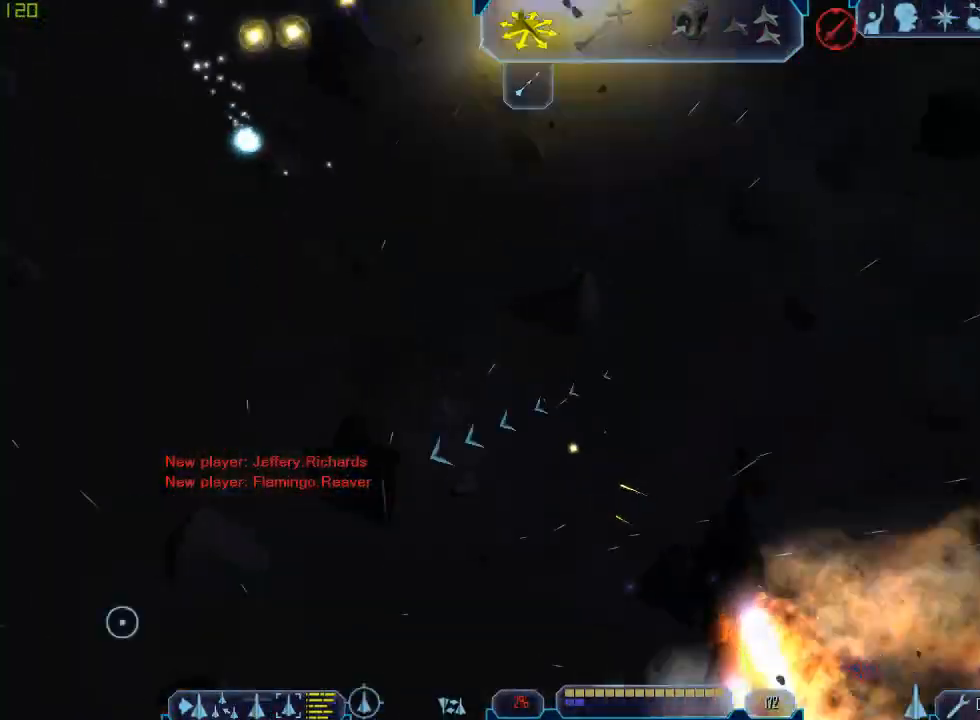
{"keys": ["a", "tab"], "mouse": [], "events": [[33, "q", "down"], [333, "a", "down"], [333, "q", "up"]]}
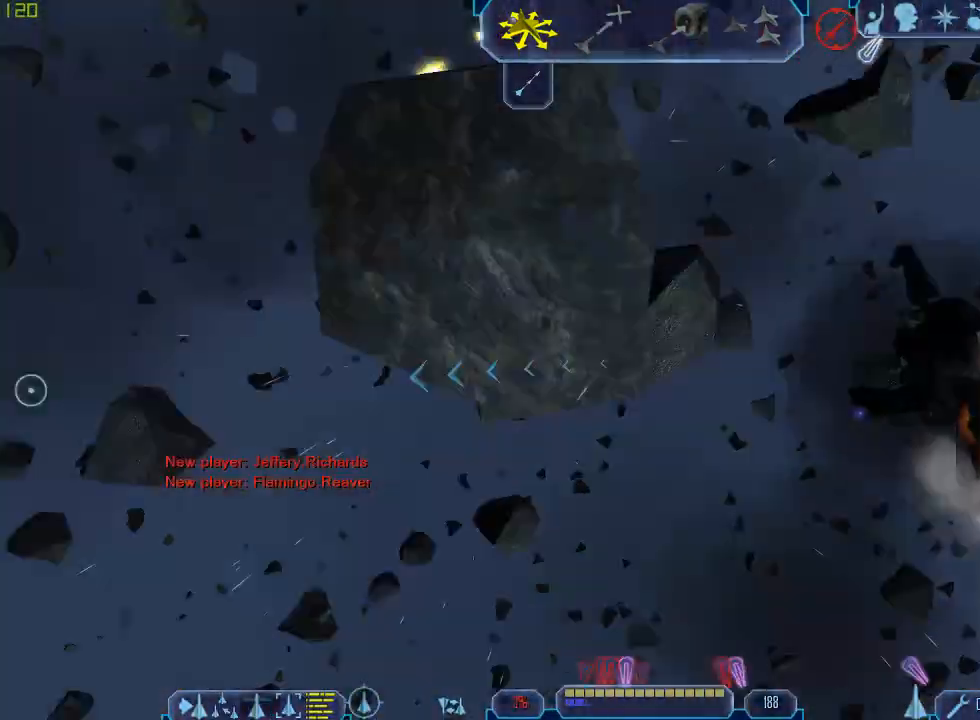
{"keys": ["a", "tab"], "mouse": [], "events": []}
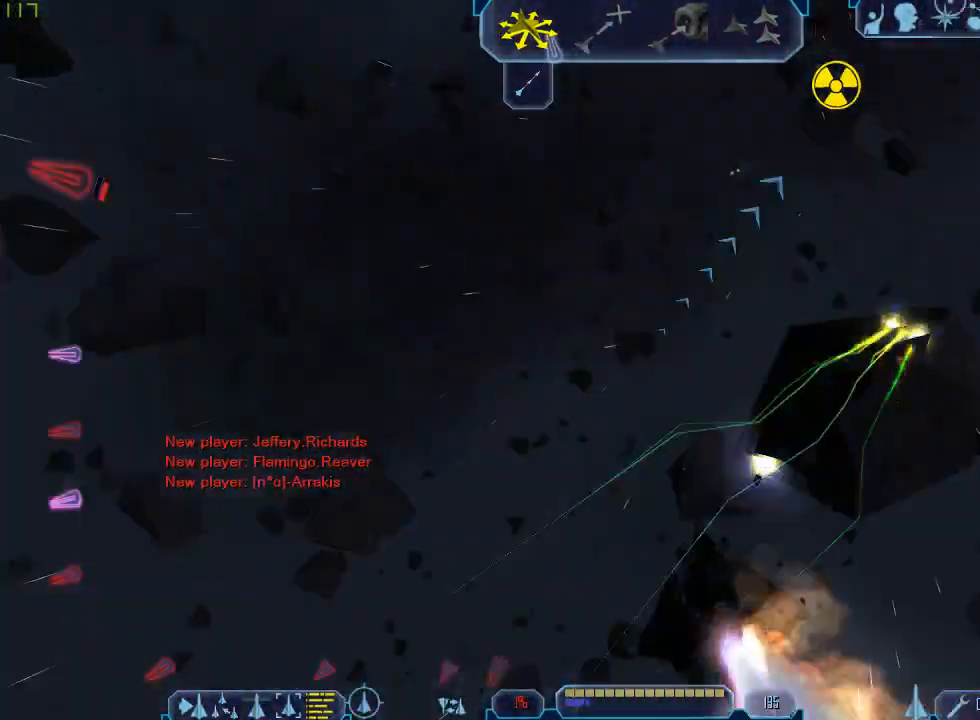
{"keys": ["a", "q", "tab"], "mouse": [], "events": [[100, "z", "down"], [167, "a", "up"], [200, "tab", "up"], [200, "z", "up"], [300, "q", "down"], [300, "tab", "down"], [500, "a", "down"]]}
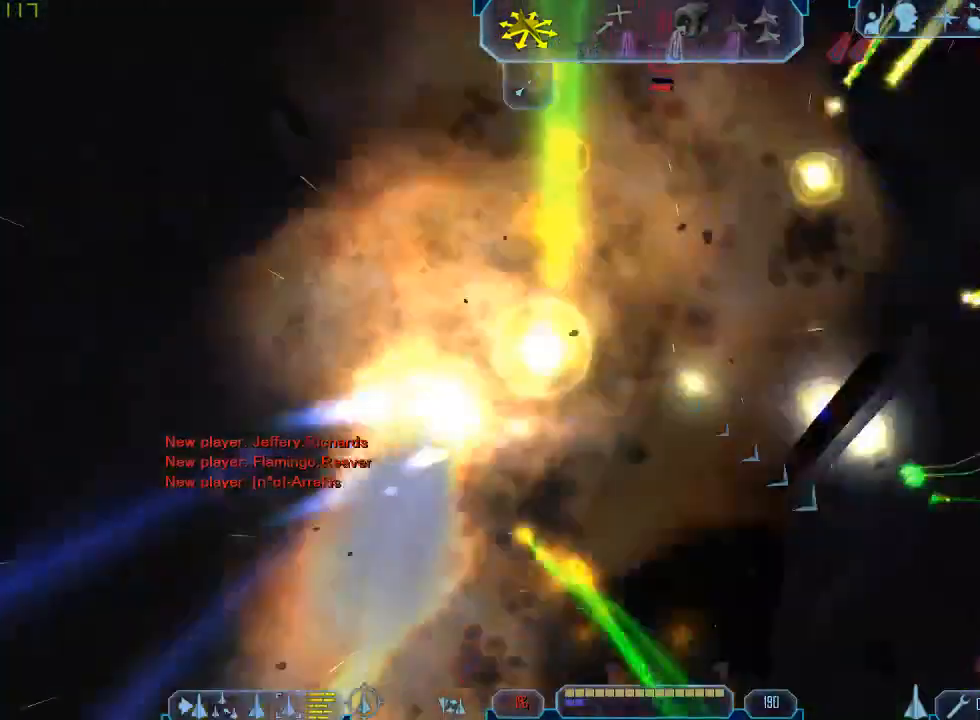
{"keys": [], "mouse": [], "events": [[33, "q", "up"], [333, "z", "down"], [400, "a", "up"], [433, "tab", "up"], [467, "z", "up"]]}
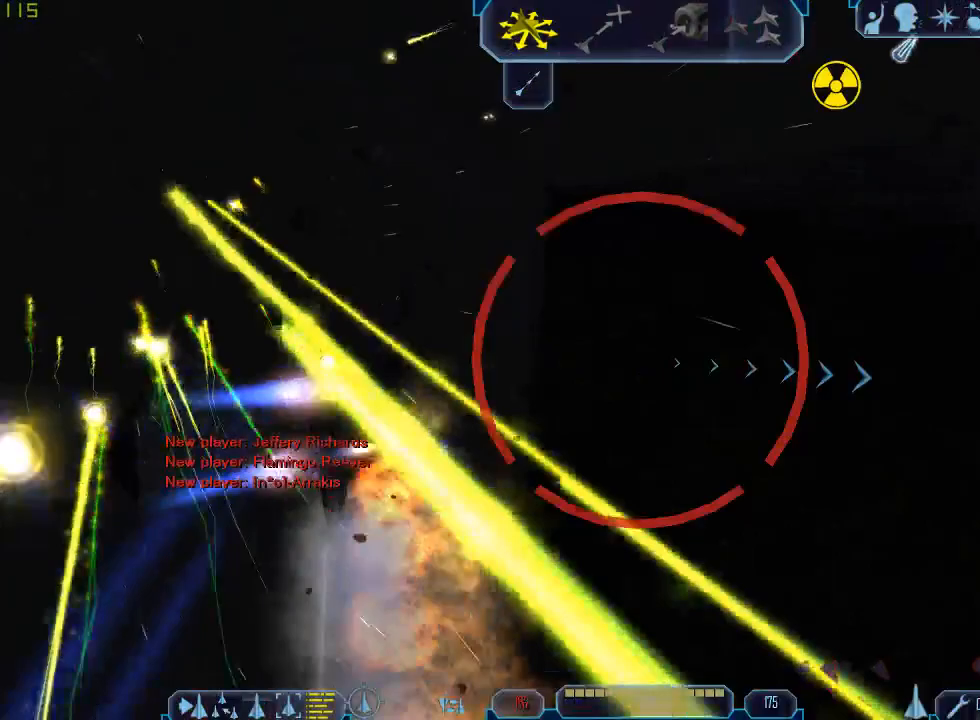
{"keys": ["d", "tab"], "mouse": [], "events": [[167, "d", "down"], [233, "tab", "down"]]}
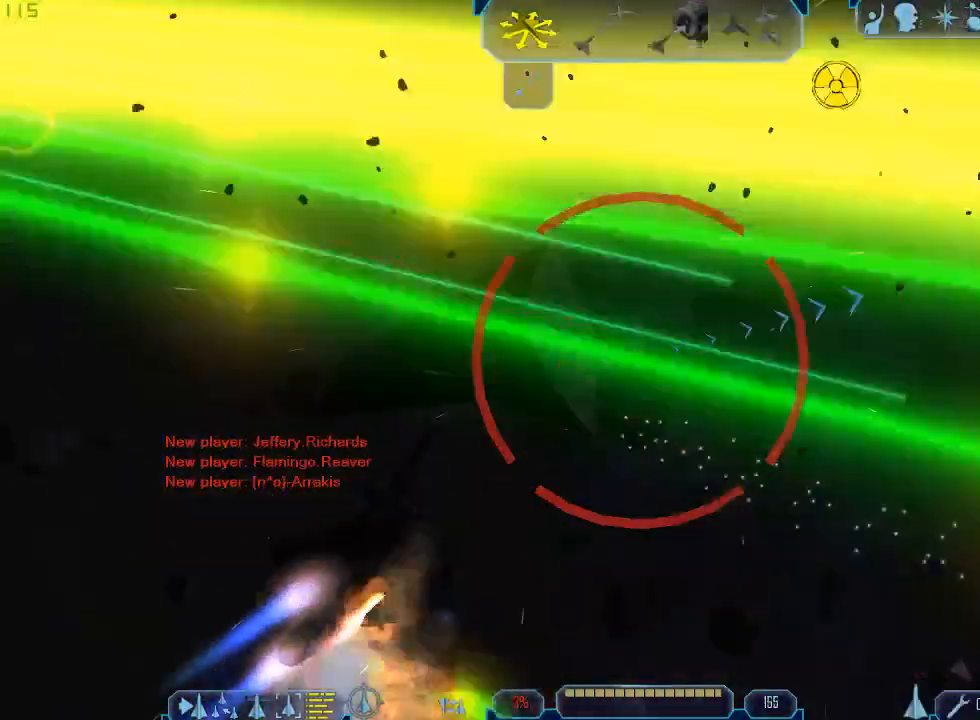
{"keys": ["d", "tab"], "mouse": [], "events": []}
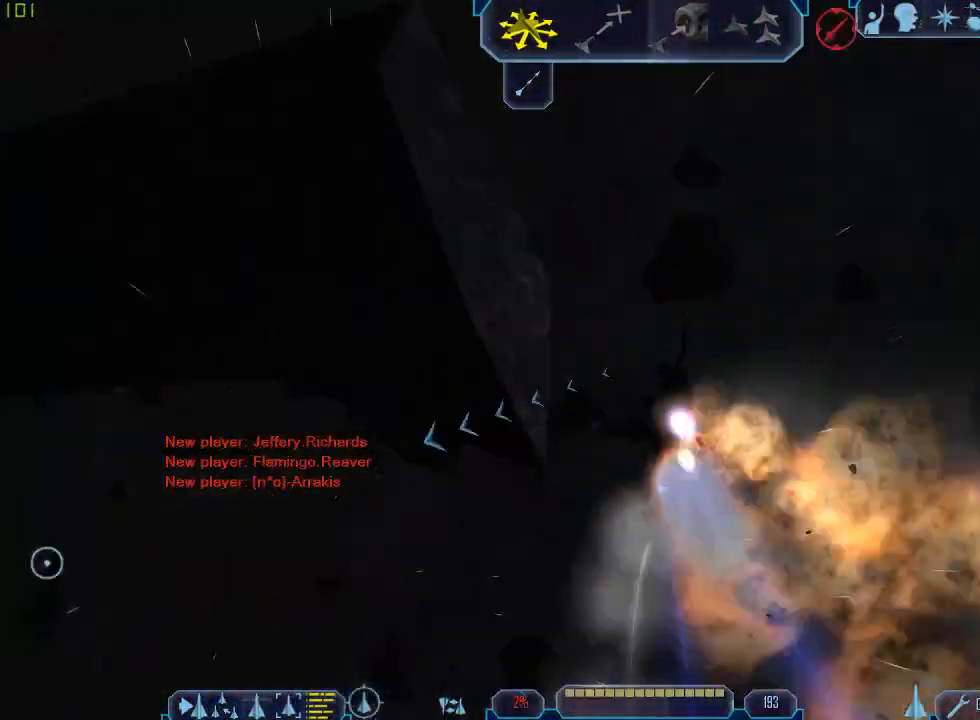
{"keys": ["a", "tab"], "mouse": [], "events": [[33, "z", "down"], [100, "d", "up"], [100, "tab", "up"], [133, "z", "up"], [233, "tab", "down"], [267, "a", "down"]]}
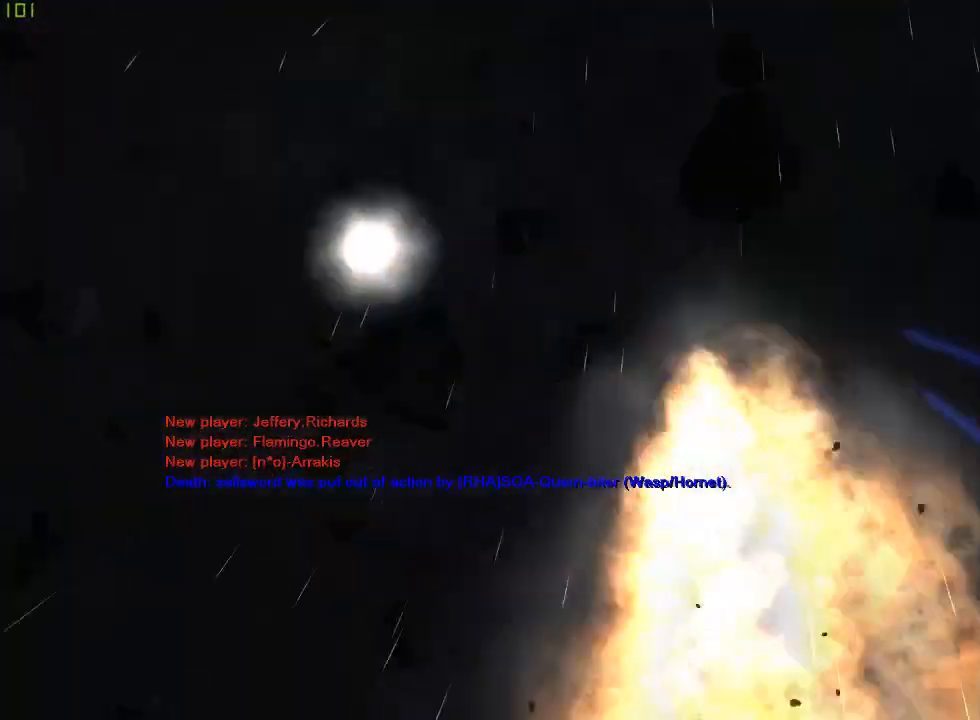
{"keys": [], "mouse": [], "events": [[133, "a", "up"], [133, "tab", "up"]]}